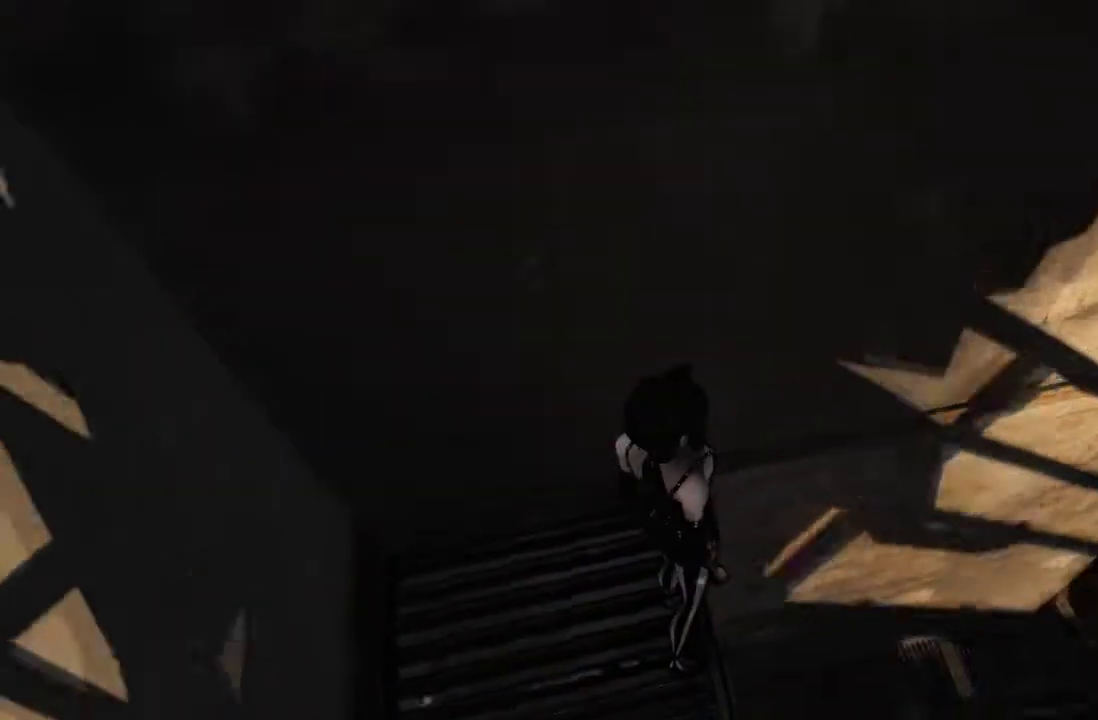
Gameplay with a controller (Xbox layout); each line is a JSON object with the inputs held at the frame after it. "events" lists button and stick changes between this image and that frame as [ms after this image, input, new state], when the widget could be followed in between. This overlay highlights the sticks when they move; stick clicks (L3 R3) are not distinguishable. Not read: L1 L2 L3 R1 R2 R3.
{"buttons": [], "left_stick": "center", "right_stick": "center", "events": []}
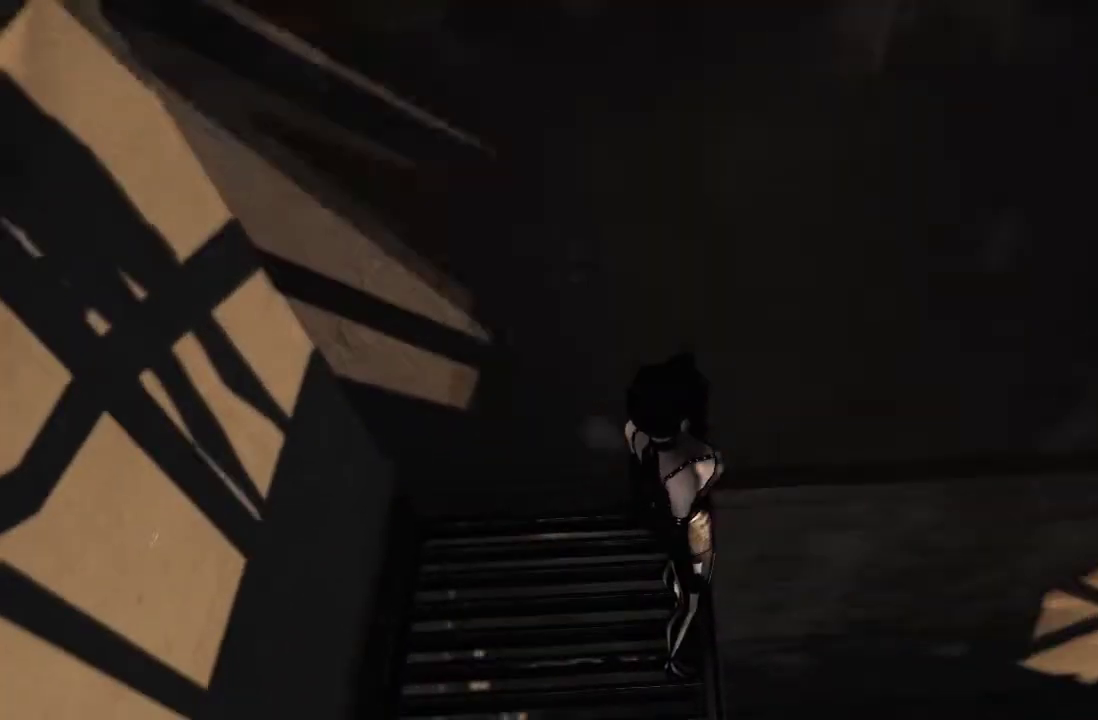
{"buttons": [], "left_stick": "center", "right_stick": "center", "events": []}
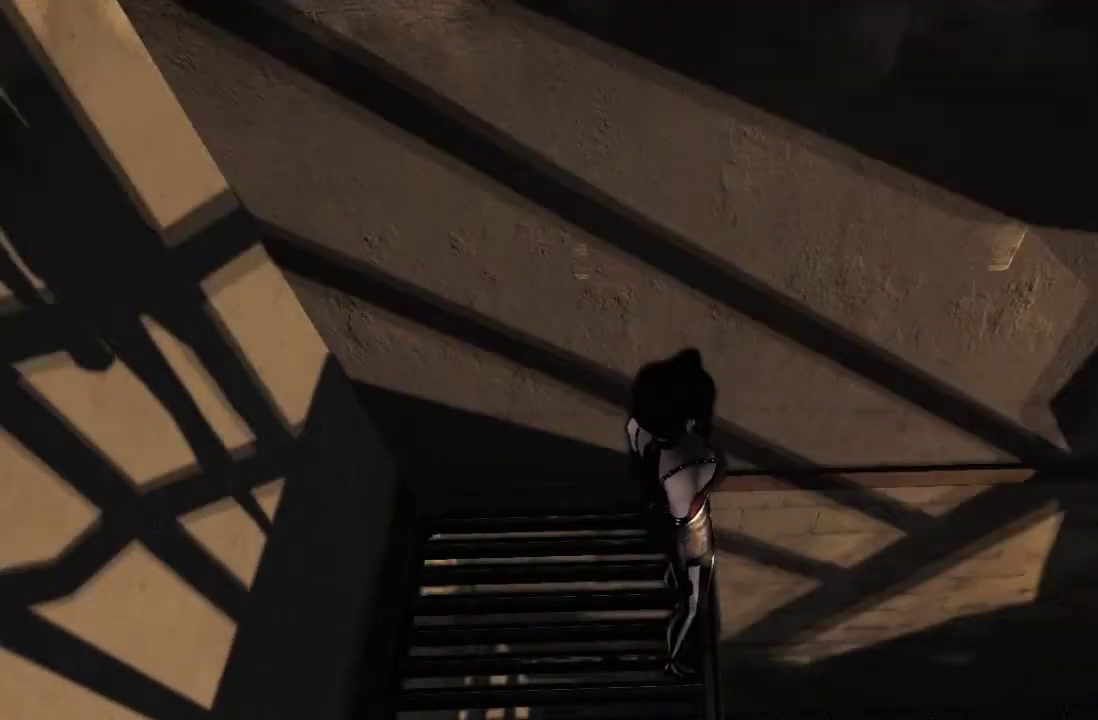
{"buttons": [], "left_stick": "right", "right_stick": "center", "events": [[367, "left_stick", "right"]]}
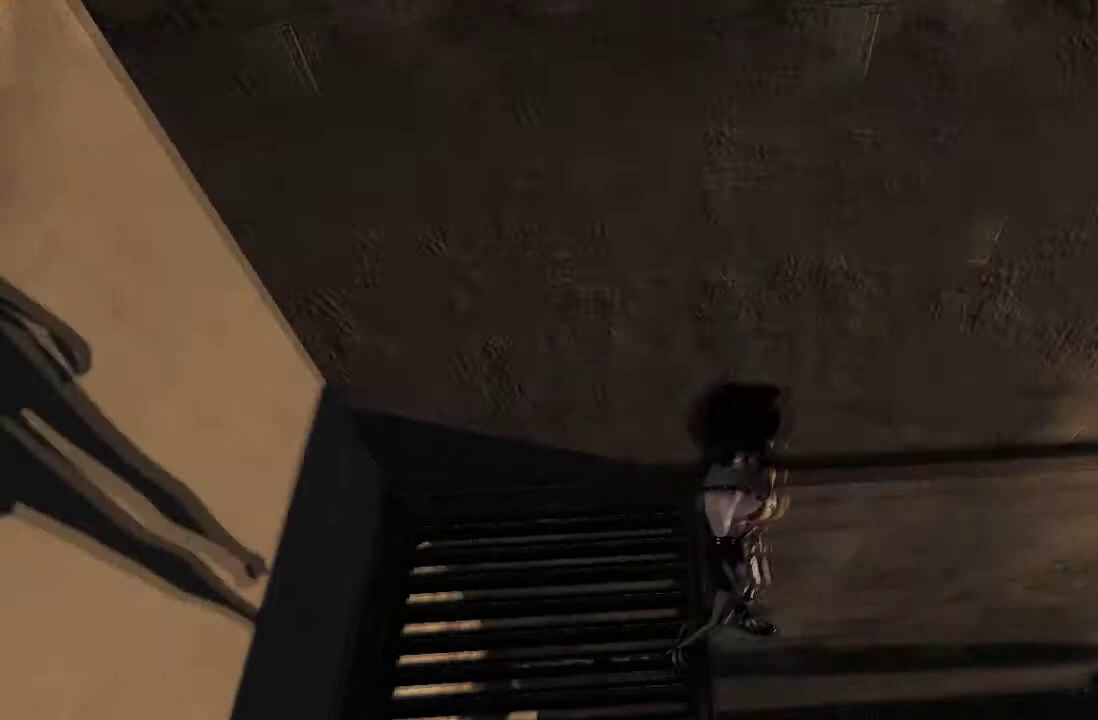
{"buttons": [], "left_stick": "left", "right_stick": "center", "events": [[167, "left_stick", "up-left"], [233, "left_stick", "left"]]}
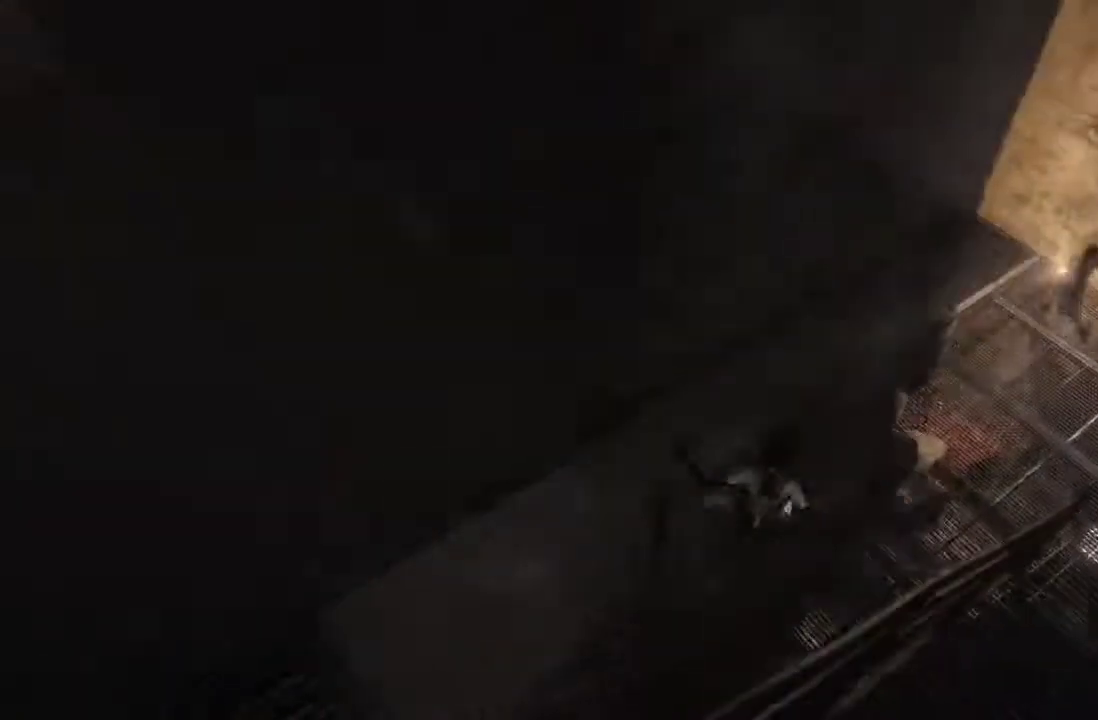
{"buttons": [], "left_stick": "left", "right_stick": "center", "events": []}
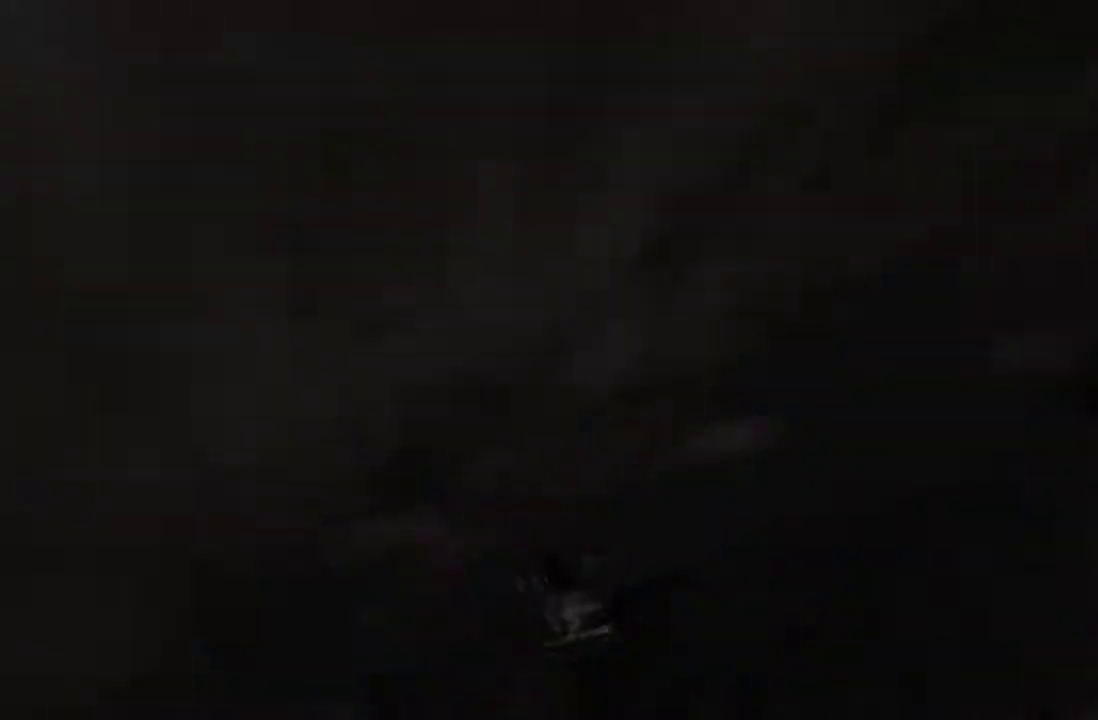
{"buttons": [], "left_stick": "center", "right_stick": "center", "events": [[334, "left_stick", "center"]]}